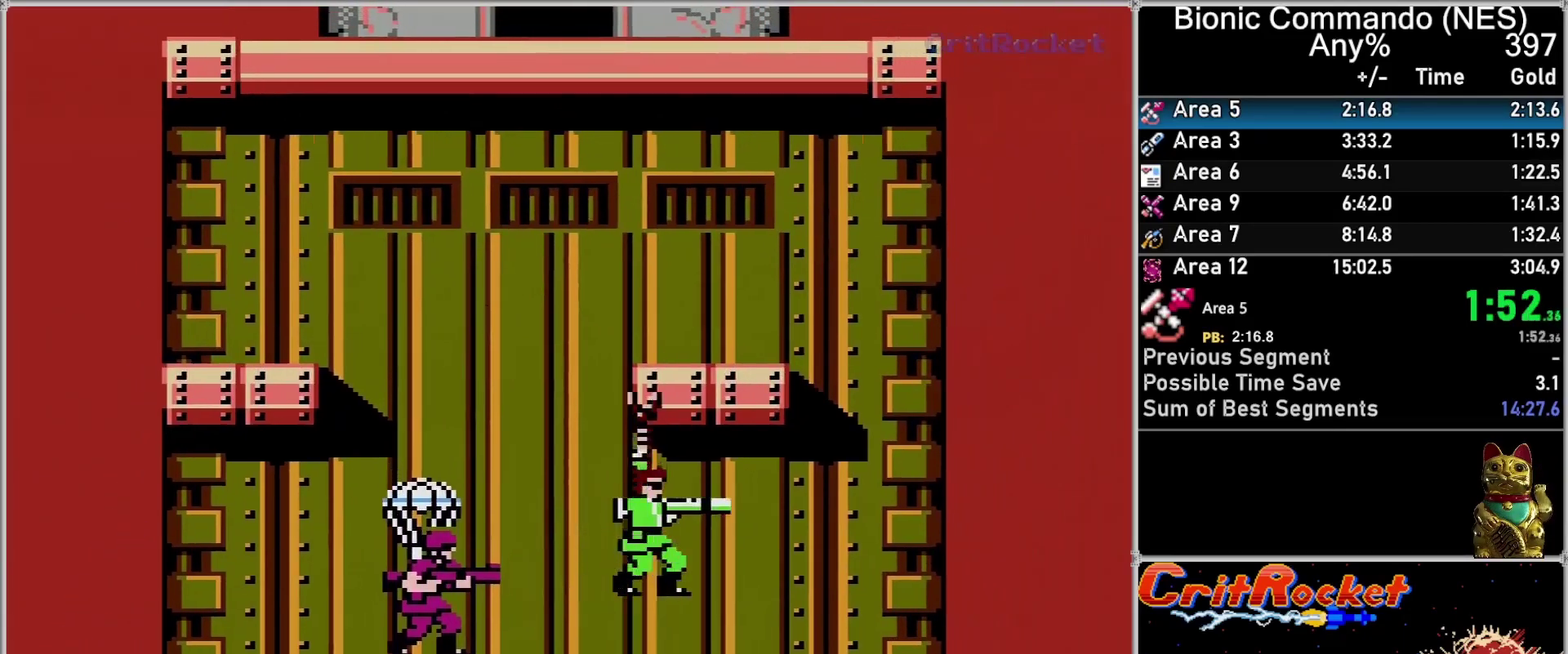
Gameplay with a controller (Nintendo layout); each line is a JSON object with the inputs held at the frame after it. "events" lists button and stick changes between this image and that frame as [ms after this image, input, new state], when the widget could be followed in between. Not read: L3 R3.
{"buttons": [], "events": [[117, "A", "down"], [250, "A", "up"], [350, "A", "down"], [467, "A", "up"], [500, "DPAD_UP", "up"]]}
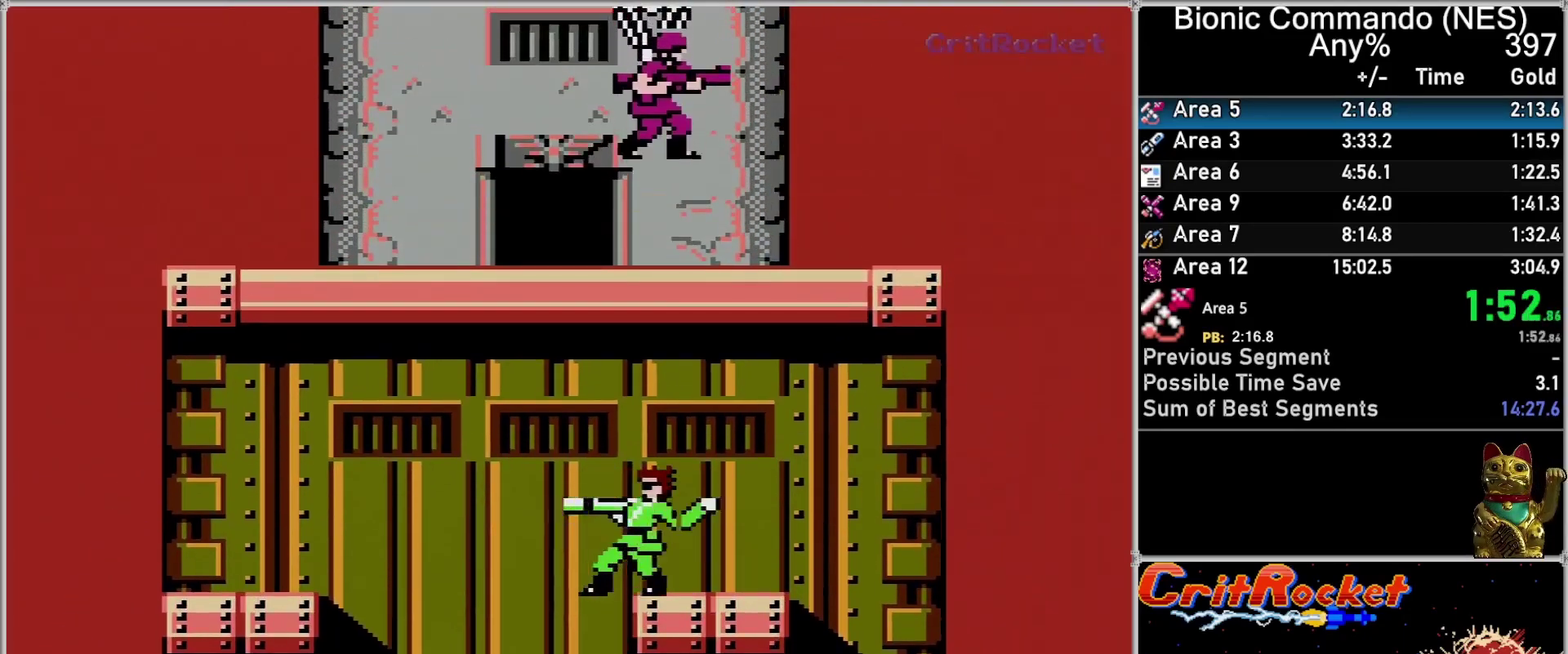
{"buttons": ["A", "DPAD_DOWN", "DPAD_LEFT"], "events": [[83, "DPAD_LEFT", "down"], [150, "DPAD_LEFT", "up"], [183, "A", "down"], [400, "DPAD_LEFT", "down"], [467, "DPAD_DOWN", "down"]]}
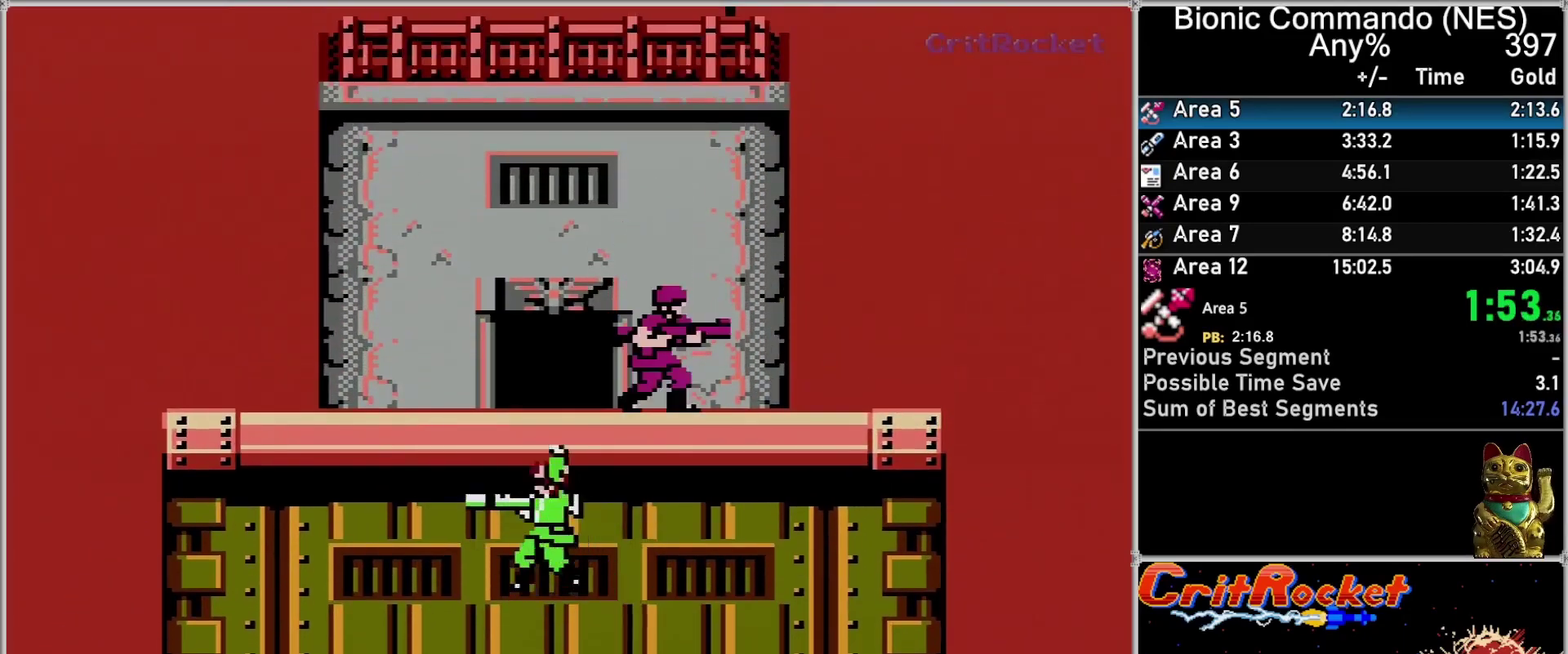
{"buttons": ["DPAD_UP"], "events": [[50, "A", "up"], [117, "DPAD_DOWN", "up"], [117, "DPAD_LEFT", "up"], [117, "DPAD_UP", "down"], [183, "A", "down"], [300, "A", "up"], [367, "DPAD_UP", "up"], [433, "DPAD_UP", "down"]]}
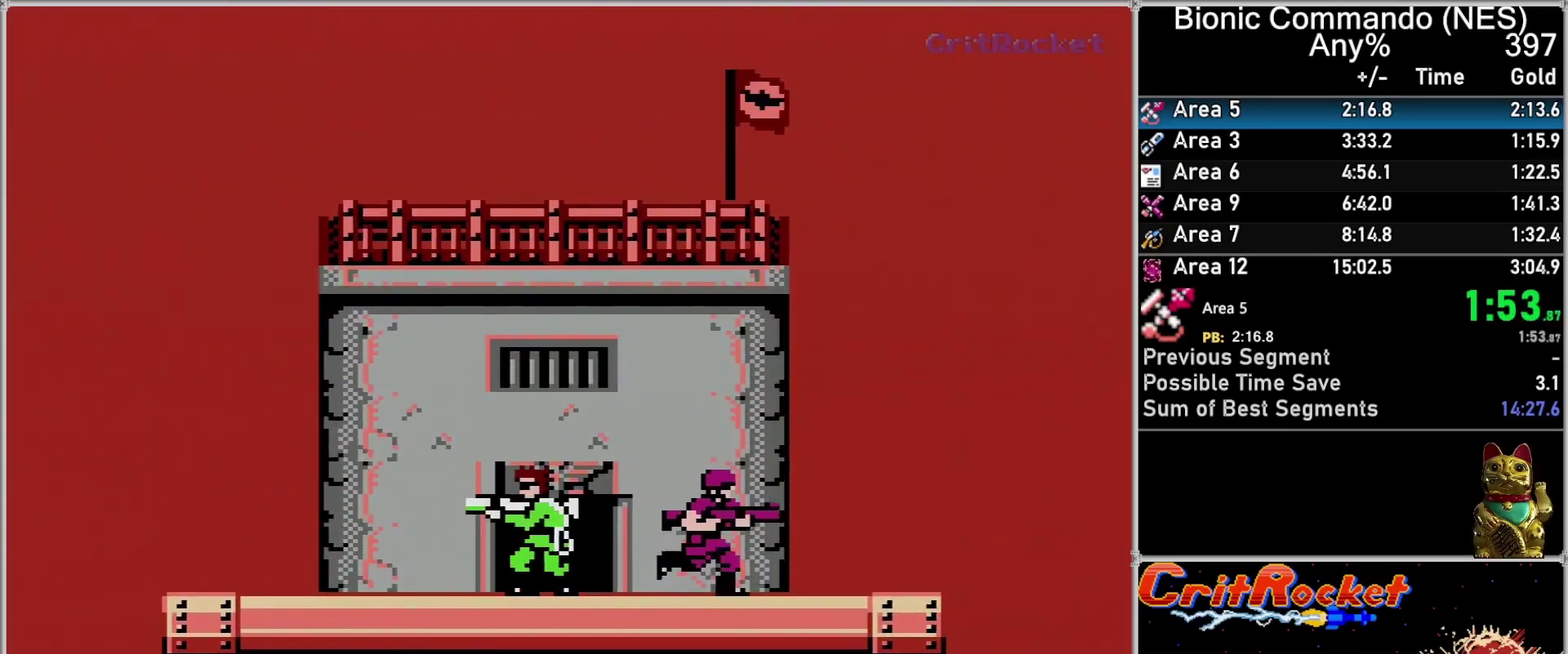
{"buttons": [], "events": [[33, "DPAD_UP", "up"], [117, "DPAD_UP", "down"], [217, "DPAD_UP", "up"]]}
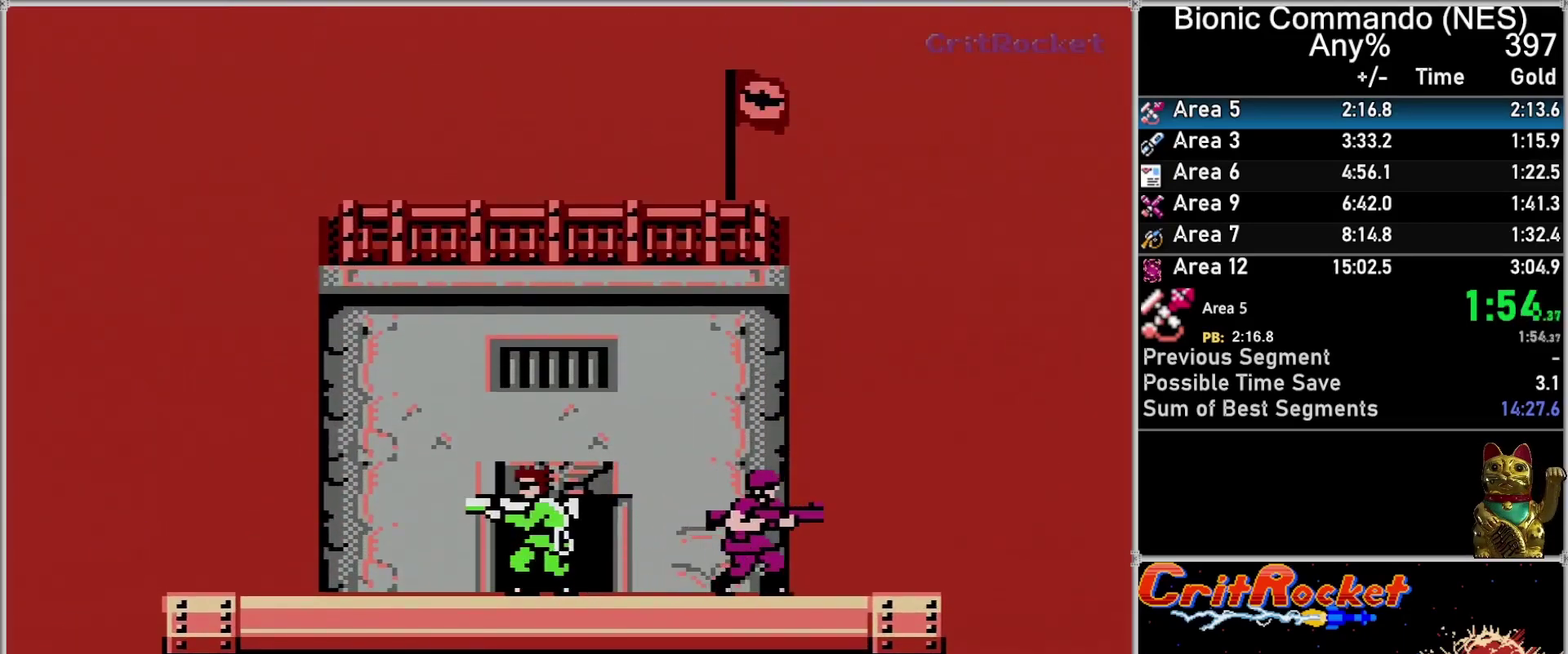
{"buttons": [], "events": []}
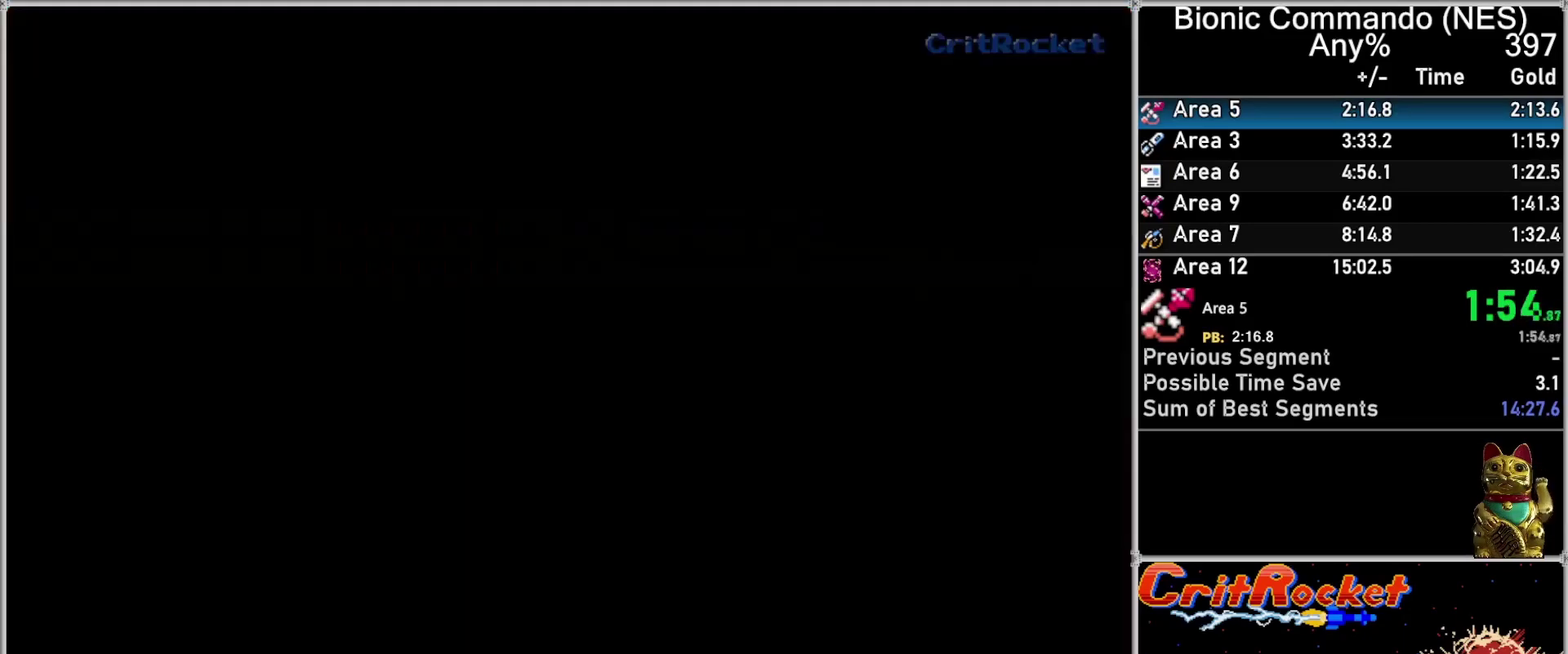
{"buttons": [], "events": []}
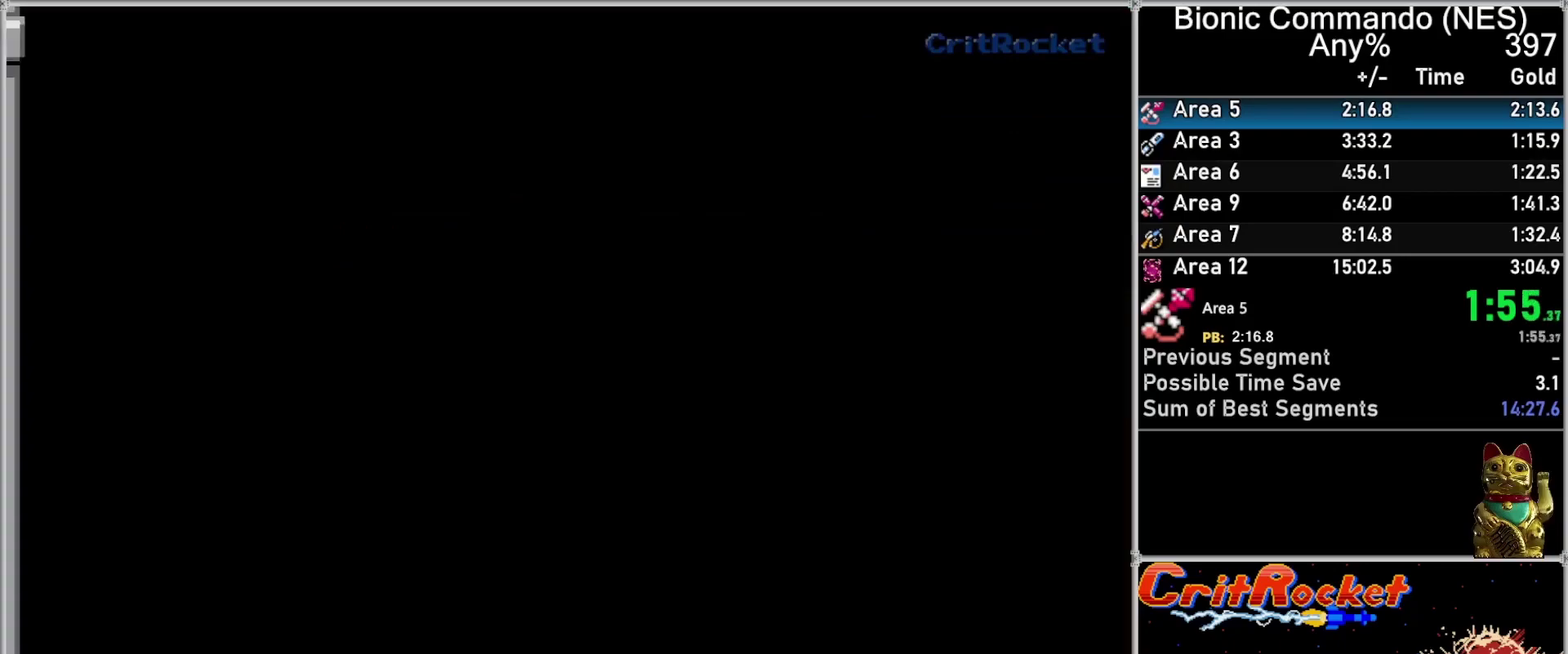
{"buttons": ["DPAD_UP", "DPAD_RIGHT"], "events": [[217, "DPAD_RIGHT", "down"], [433, "DPAD_UP", "down"]]}
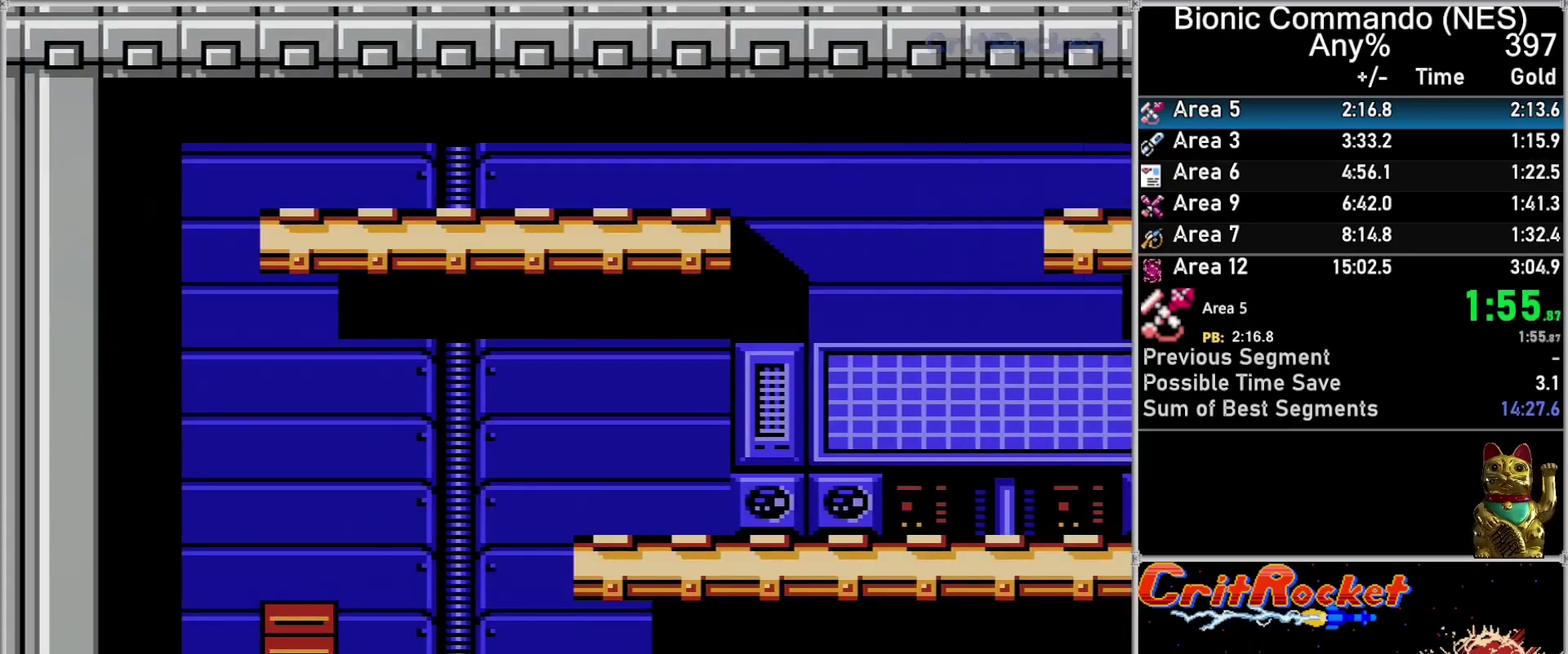
{"buttons": ["DPAD_UP", "DPAD_RIGHT"], "events": []}
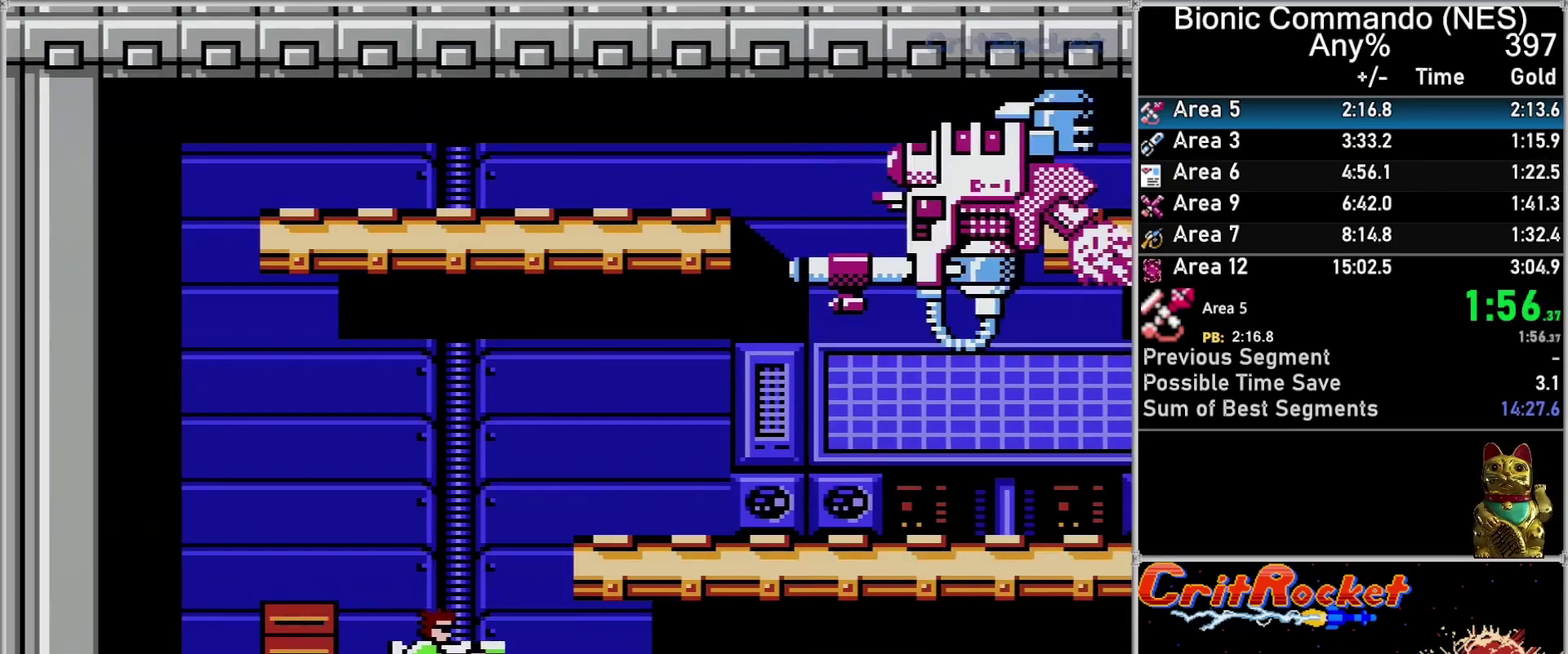
{"buttons": ["A", "DPAD_UP", "DPAD_RIGHT"], "events": [[333, "A", "down"]]}
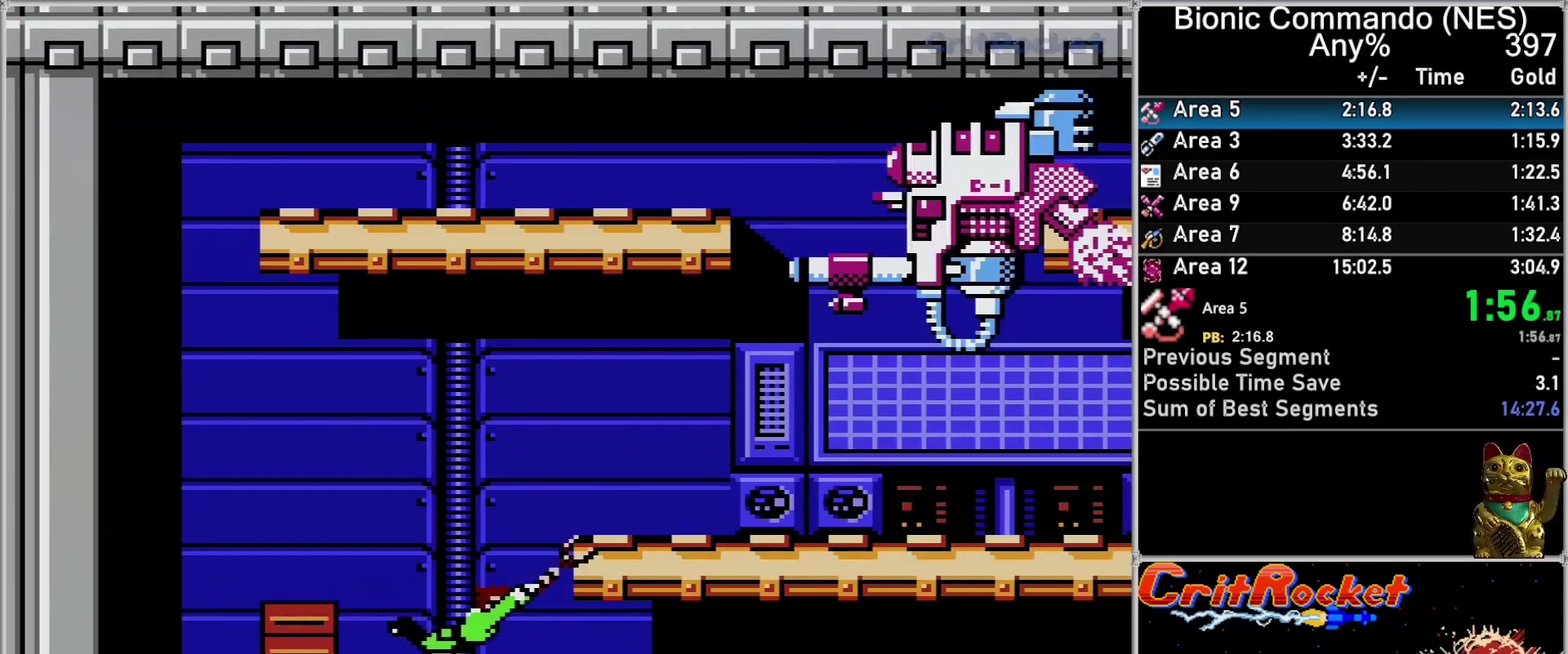
{"buttons": ["DPAD_RIGHT"], "events": [[33, "A", "up"], [317, "DPAD_UP", "up"]]}
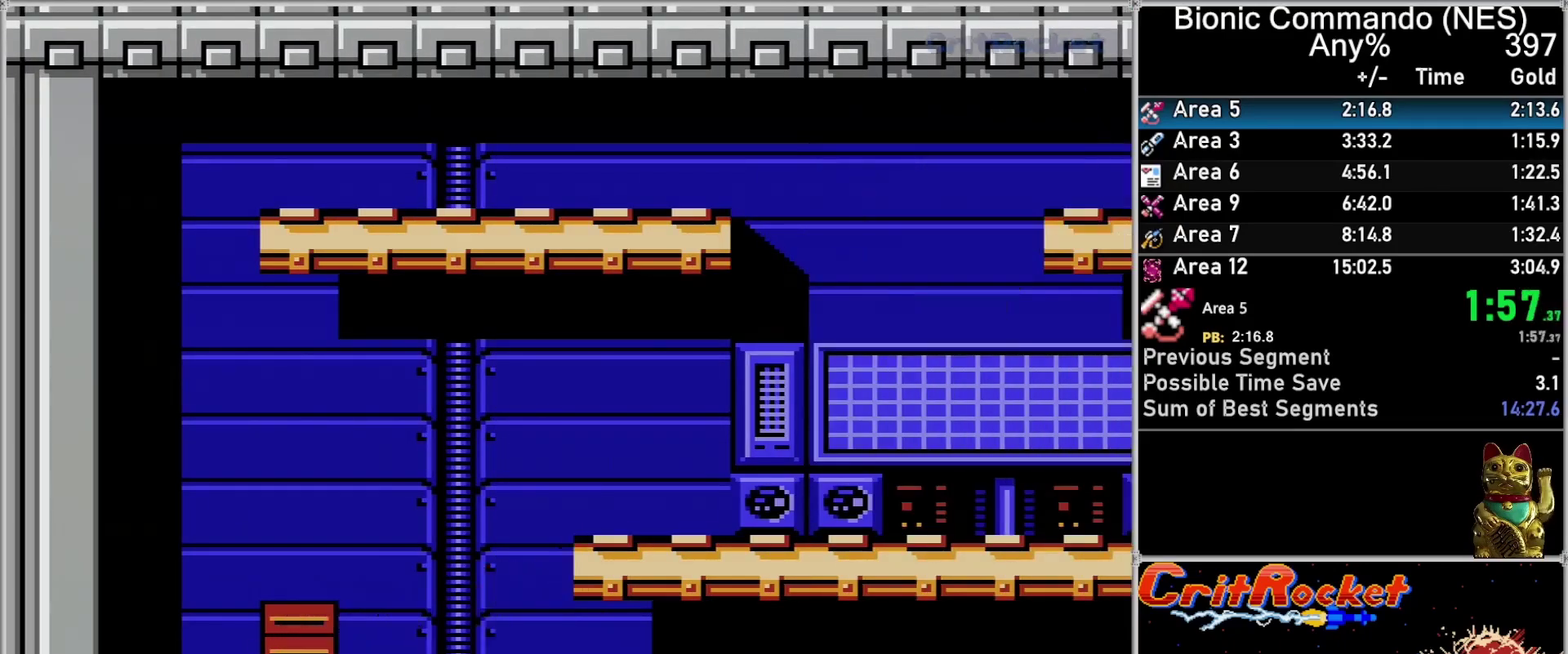
{"buttons": ["DPAD_RIGHT"], "events": [[317, "DPAD_RIGHT", "up"], [367, "DPAD_RIGHT", "down"]]}
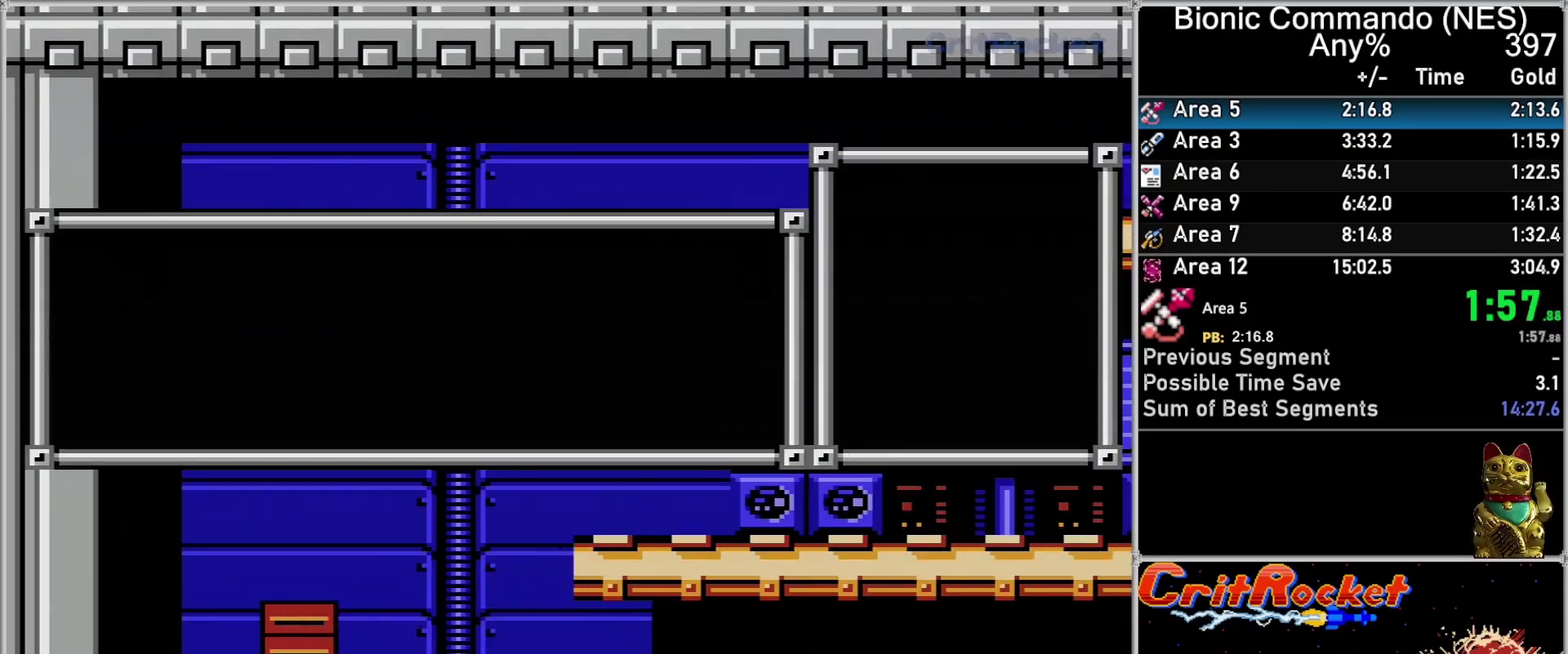
{"buttons": ["A", "DPAD_RIGHT"], "events": [[67, "A", "down"], [150, "A", "up"], [217, "A", "down"], [283, "A", "up"], [367, "A", "down"], [400, "A", "up"], [500, "A", "down"]]}
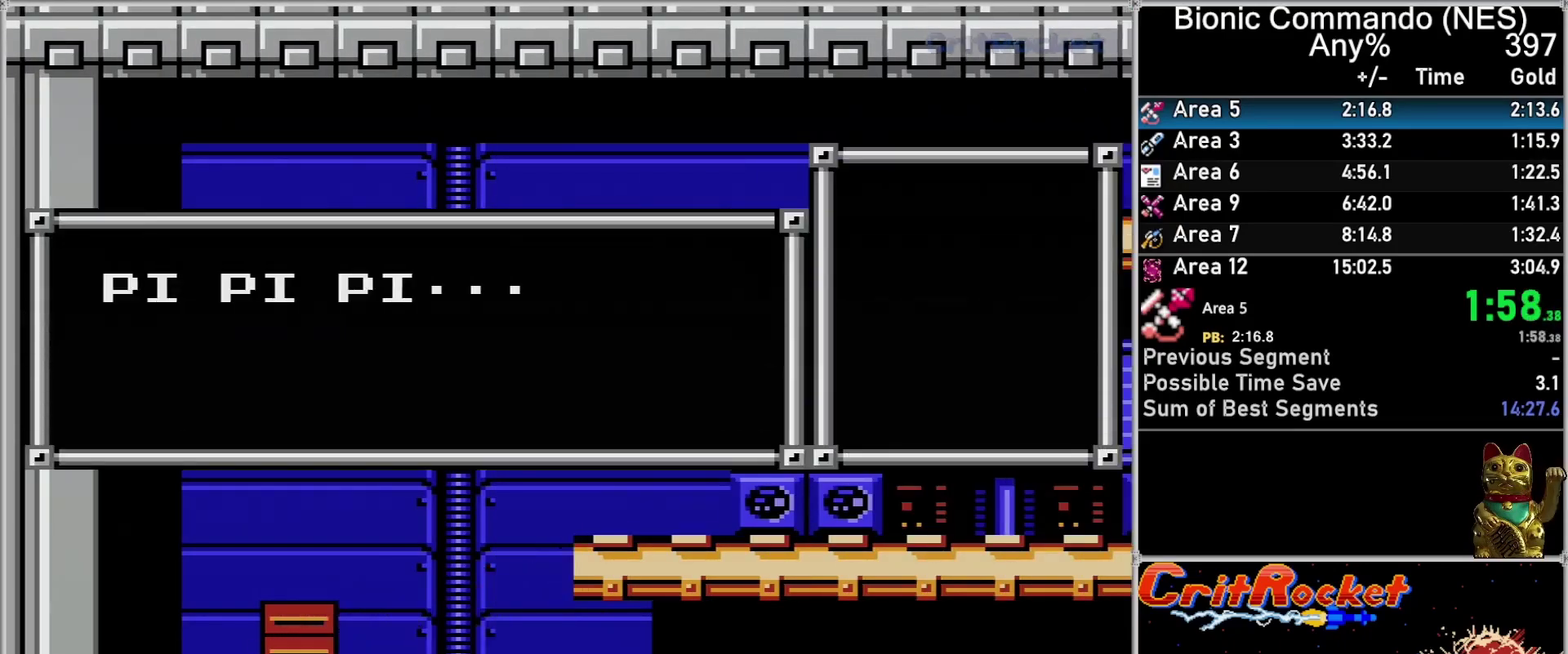
{"buttons": ["DPAD_RIGHT"], "events": [[33, "A", "up"], [117, "A", "down"], [183, "A", "up"], [283, "A", "down"], [317, "A", "up"], [400, "A", "down"], [433, "A", "up"]]}
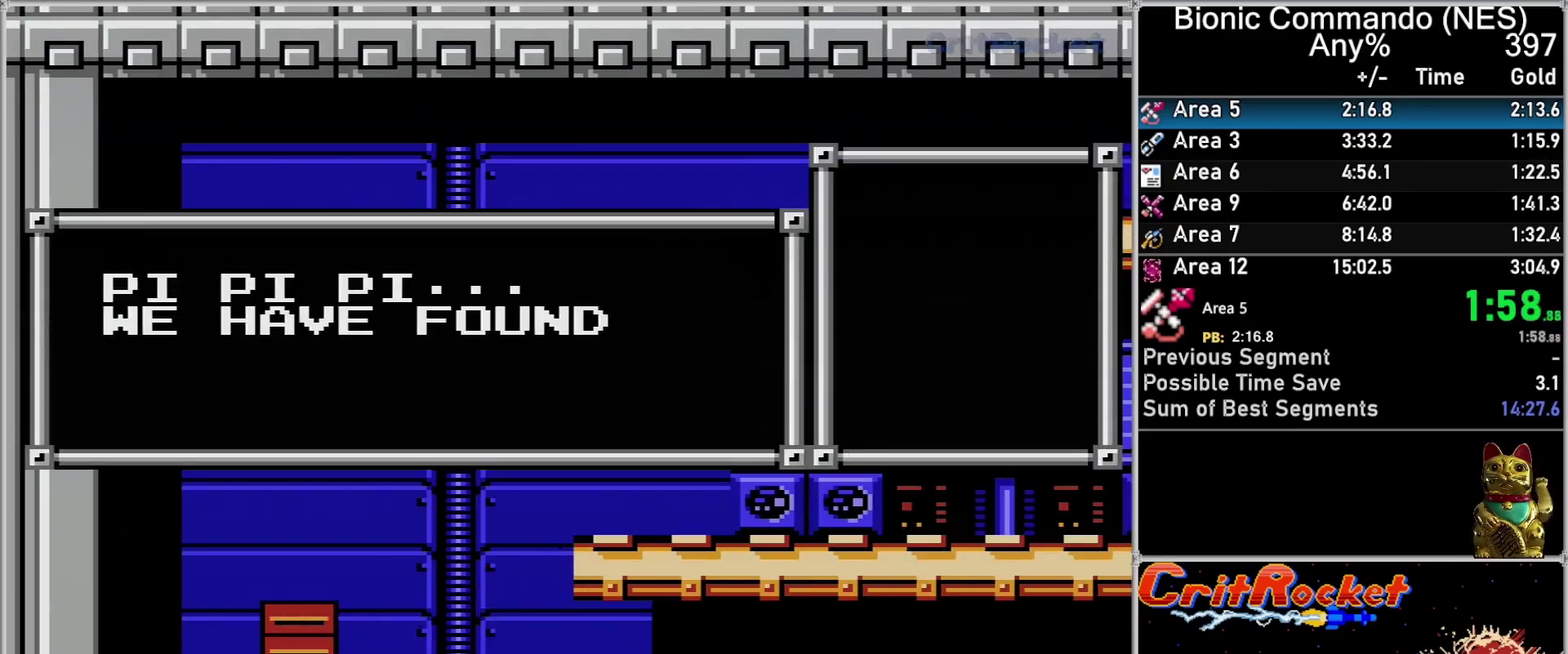
{"buttons": ["DPAD_RIGHT"], "events": [[183, "A", "down"], [250, "A", "up"]]}
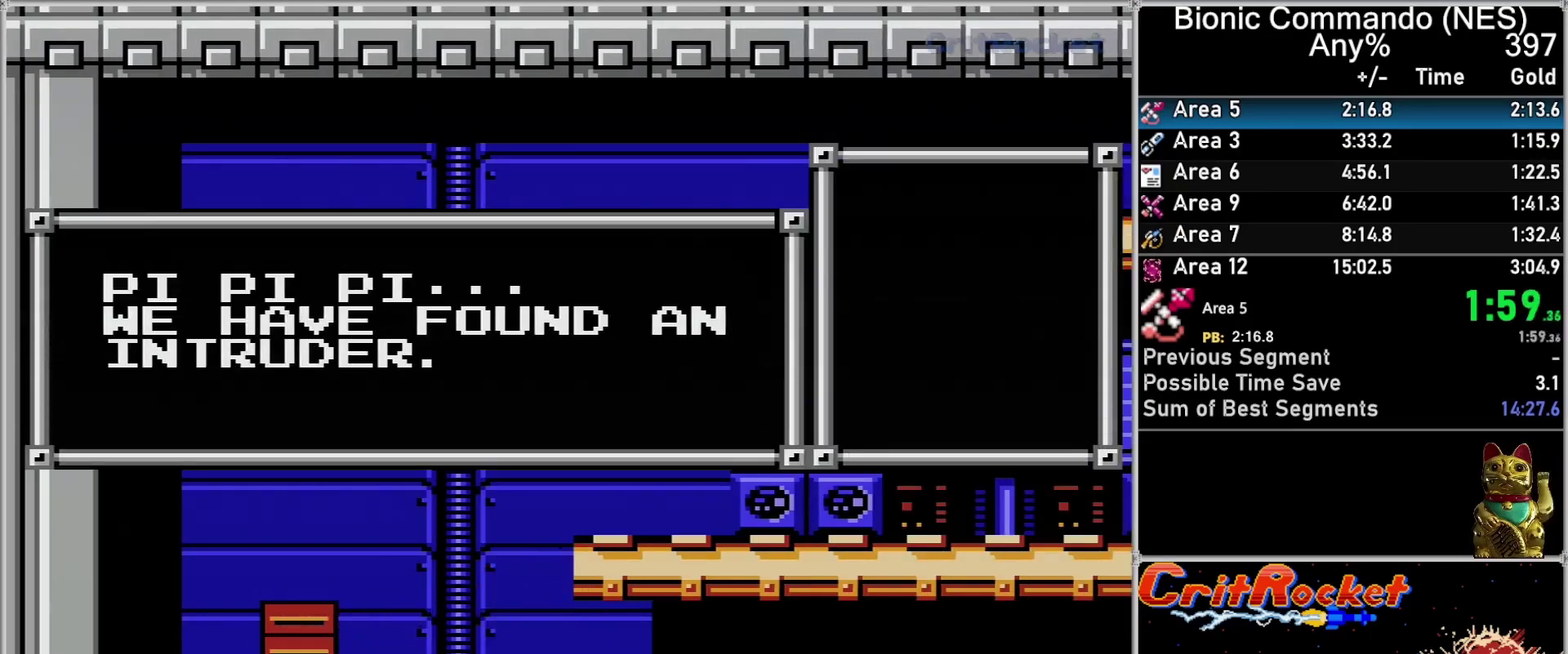
{"buttons": ["A", "DPAD_RIGHT"], "events": [[50, "A", "down"], [117, "A", "up"], [217, "A", "down"], [283, "A", "up"], [333, "A", "down"], [400, "A", "up"], [467, "A", "down"]]}
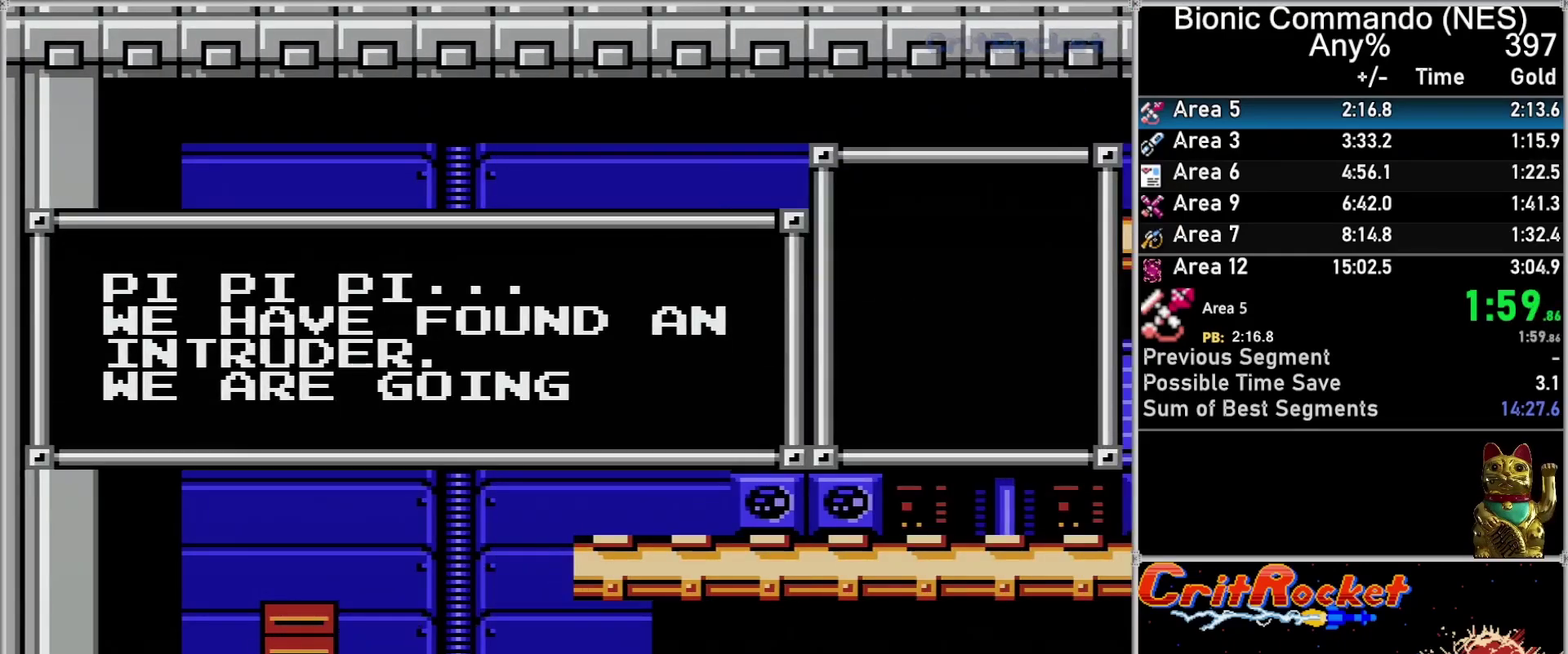
{"buttons": ["A", "DPAD_RIGHT"], "events": [[33, "A", "up"], [83, "A", "down"], [150, "A", "up"], [250, "A", "down"], [300, "A", "up"], [367, "A", "down"], [433, "A", "up"], [500, "A", "down"]]}
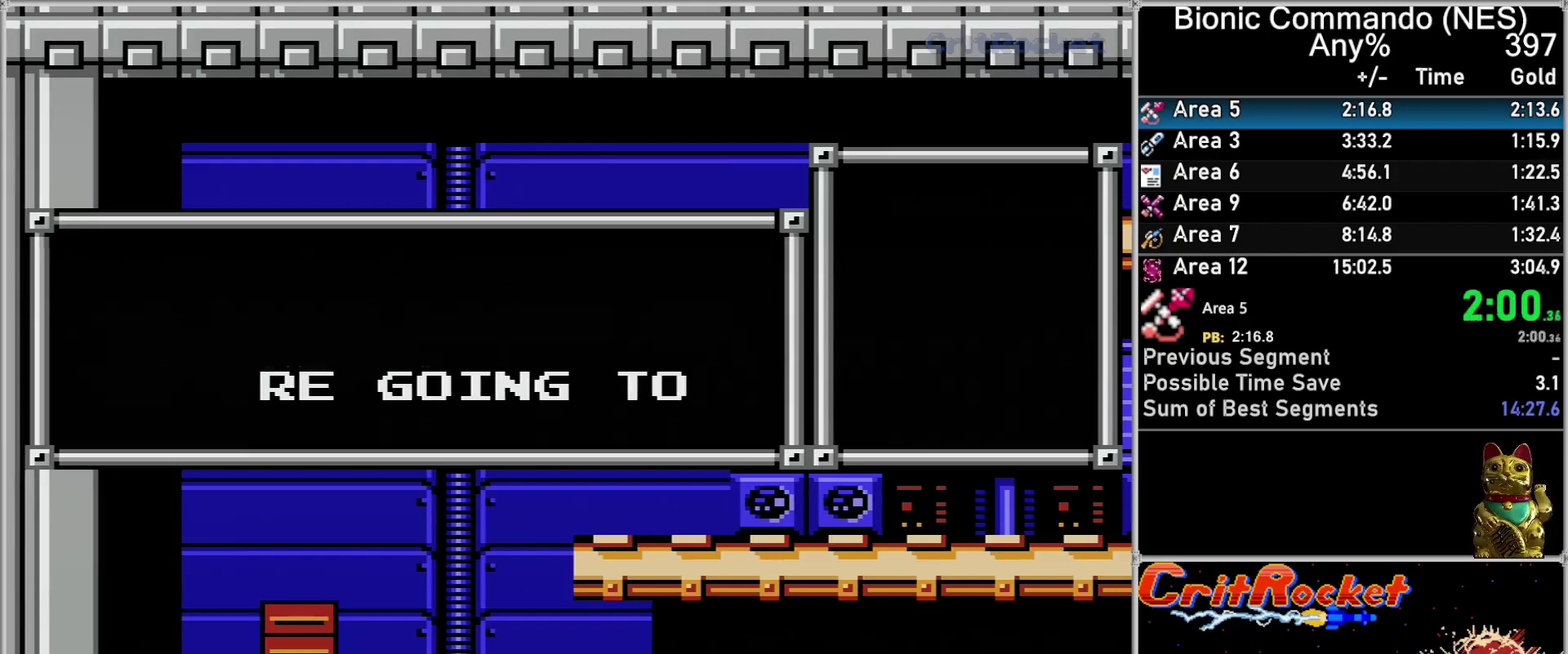
{"buttons": ["DPAD_RIGHT"], "events": [[33, "A", "up"], [117, "A", "down"], [150, "A", "up"], [283, "A", "down"], [333, "A", "up"], [400, "A", "down"], [433, "A", "up"]]}
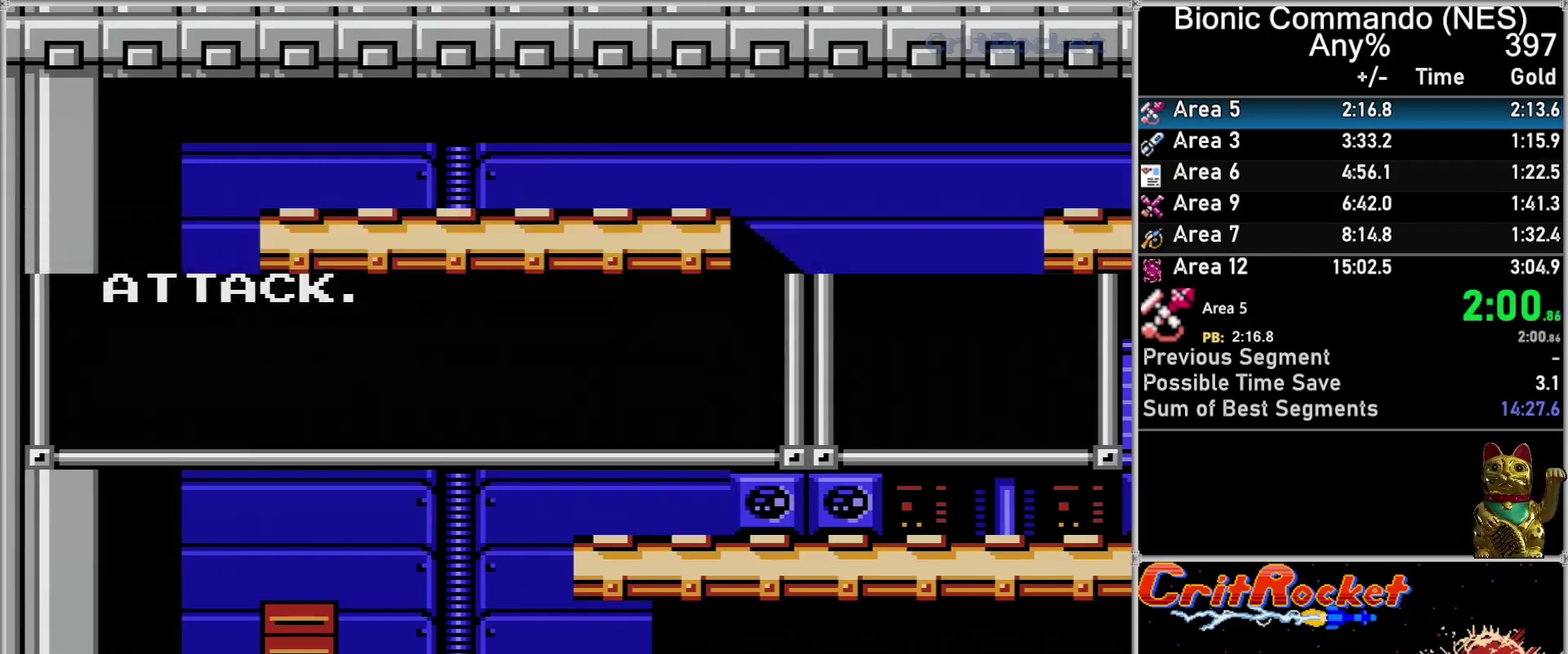
{"buttons": ["DPAD_RIGHT"], "events": []}
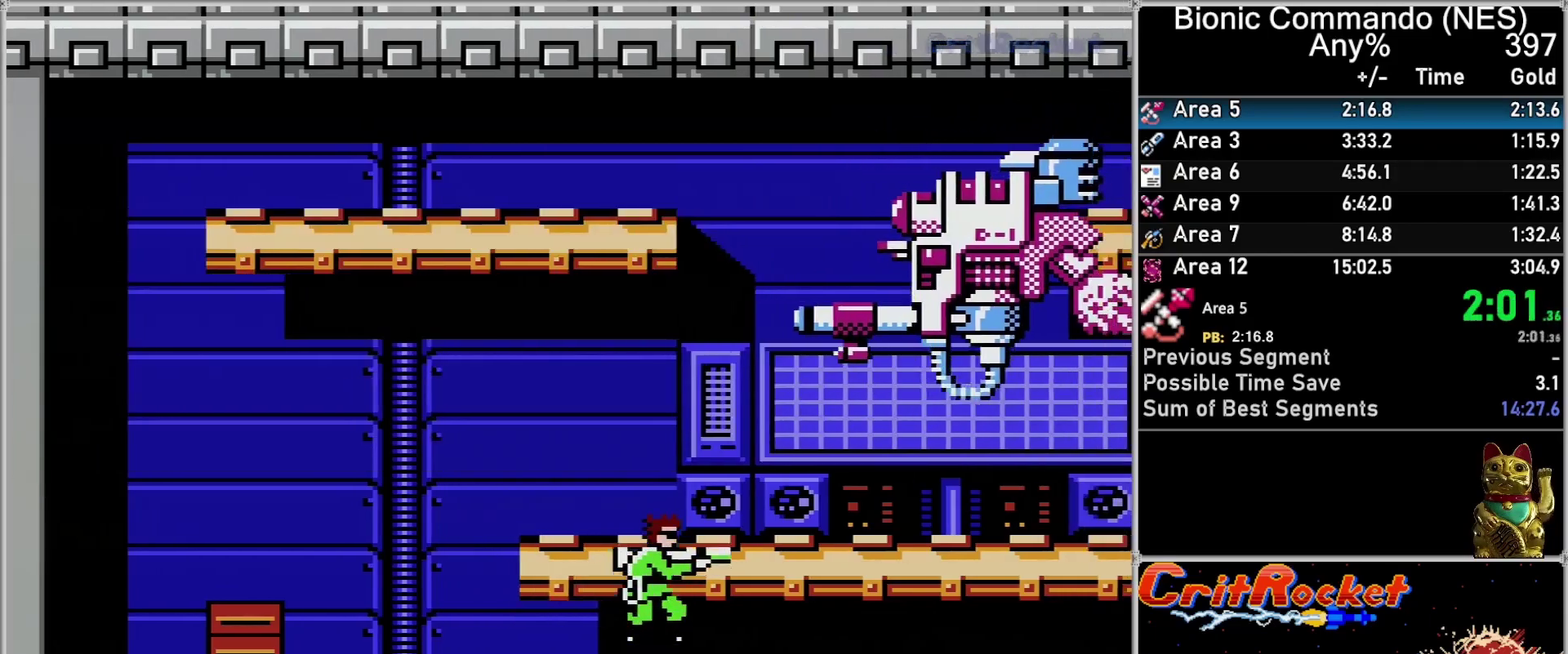
{"buttons": ["B", "DPAD_RIGHT"], "events": [[500, "B", "down"]]}
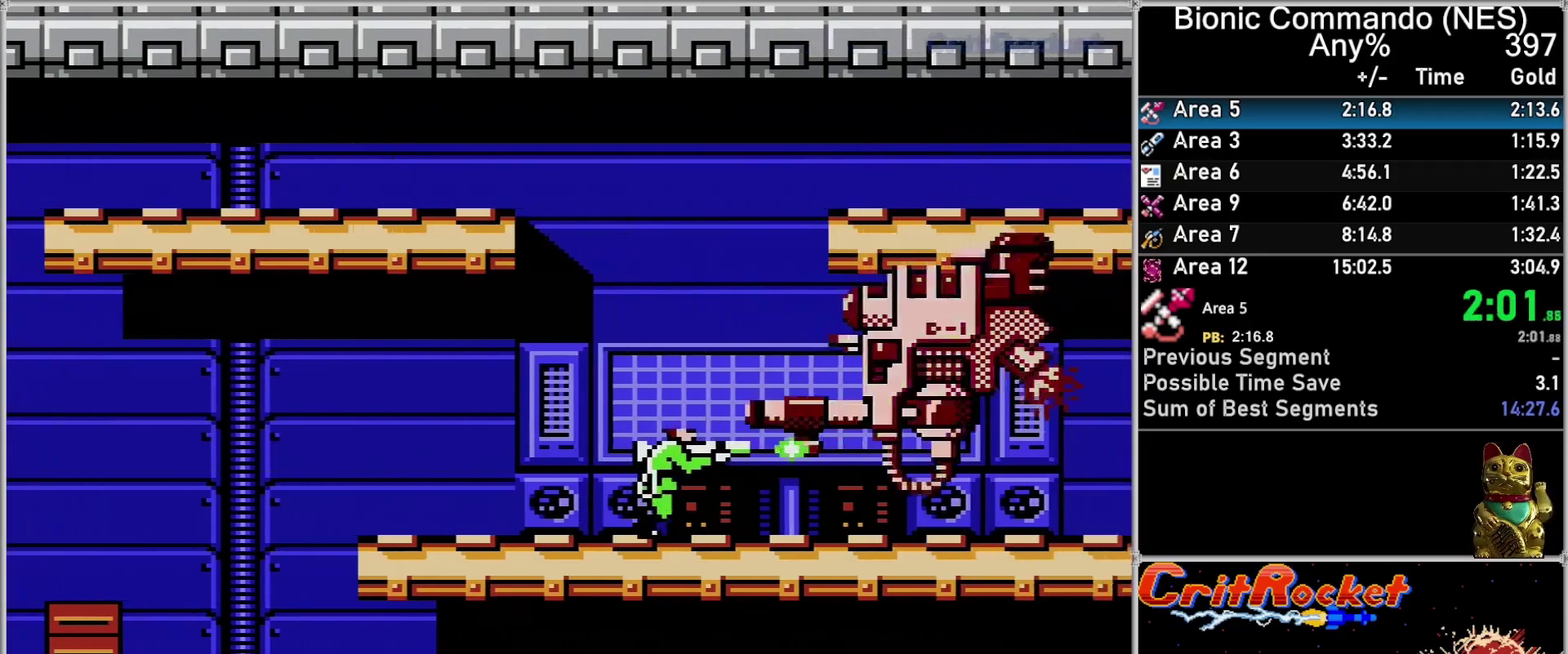
{"buttons": ["B", "DPAD_RIGHT"], "events": [[100, "B", "up"], [300, "B", "down"]]}
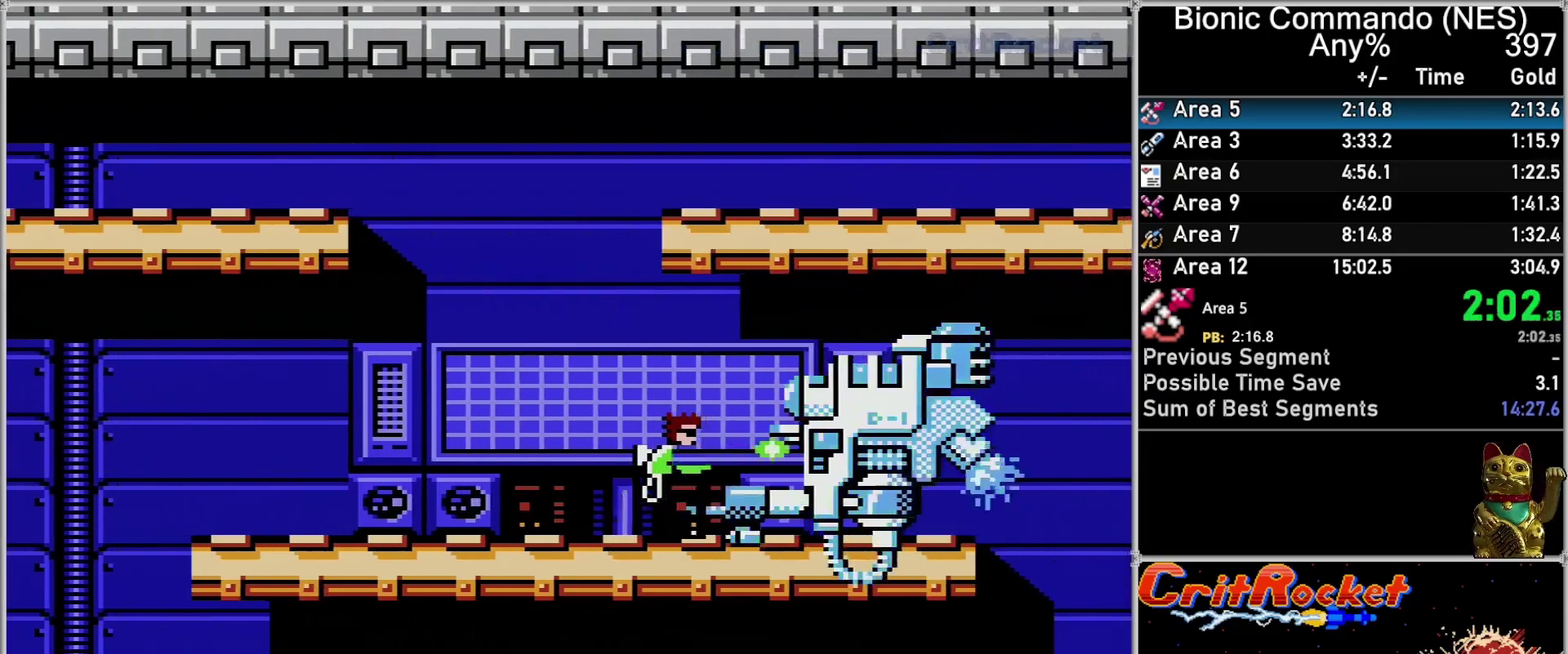
{"buttons": ["DPAD_RIGHT"], "events": [[300, "B", "up"], [433, "B", "down"], [500, "B", "up"]]}
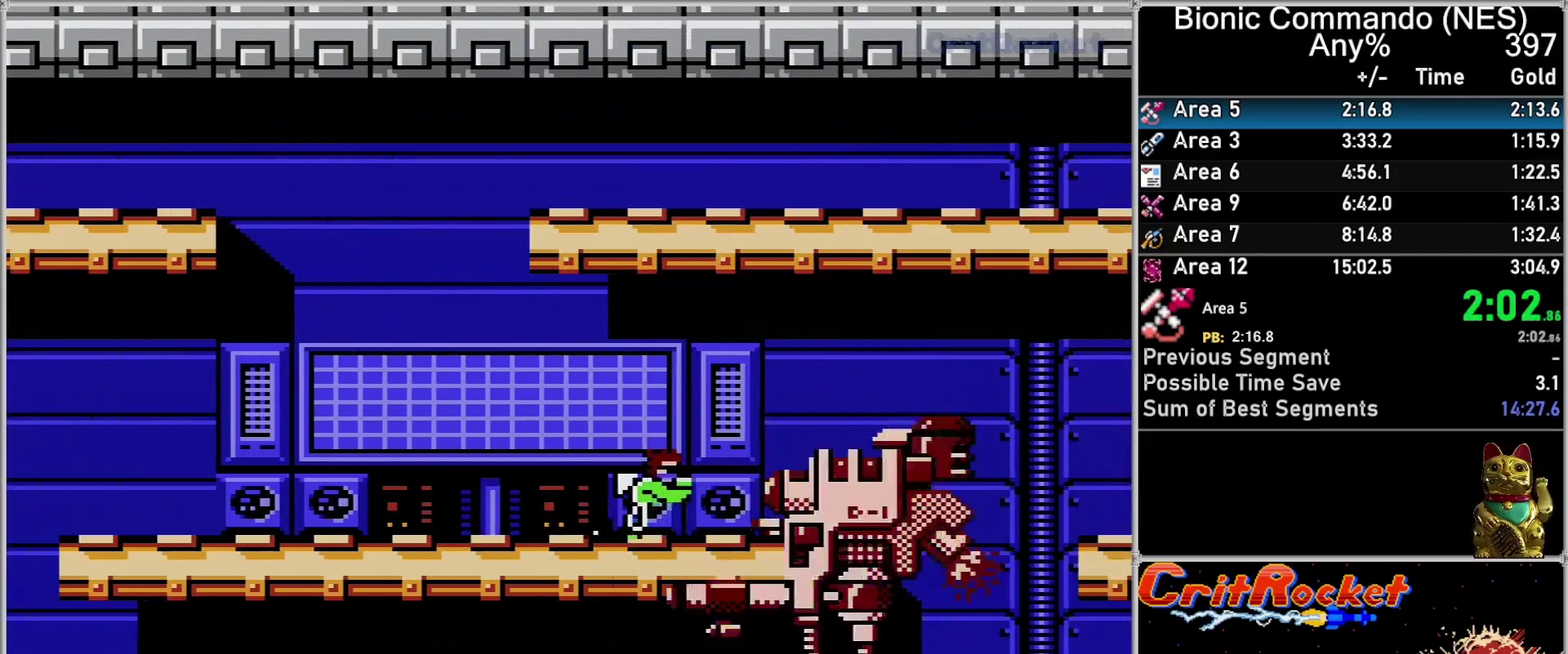
{"buttons": ["DPAD_RIGHT"], "events": [[150, "DPAD_DOWN", "down"], [433, "DPAD_DOWN", "up"]]}
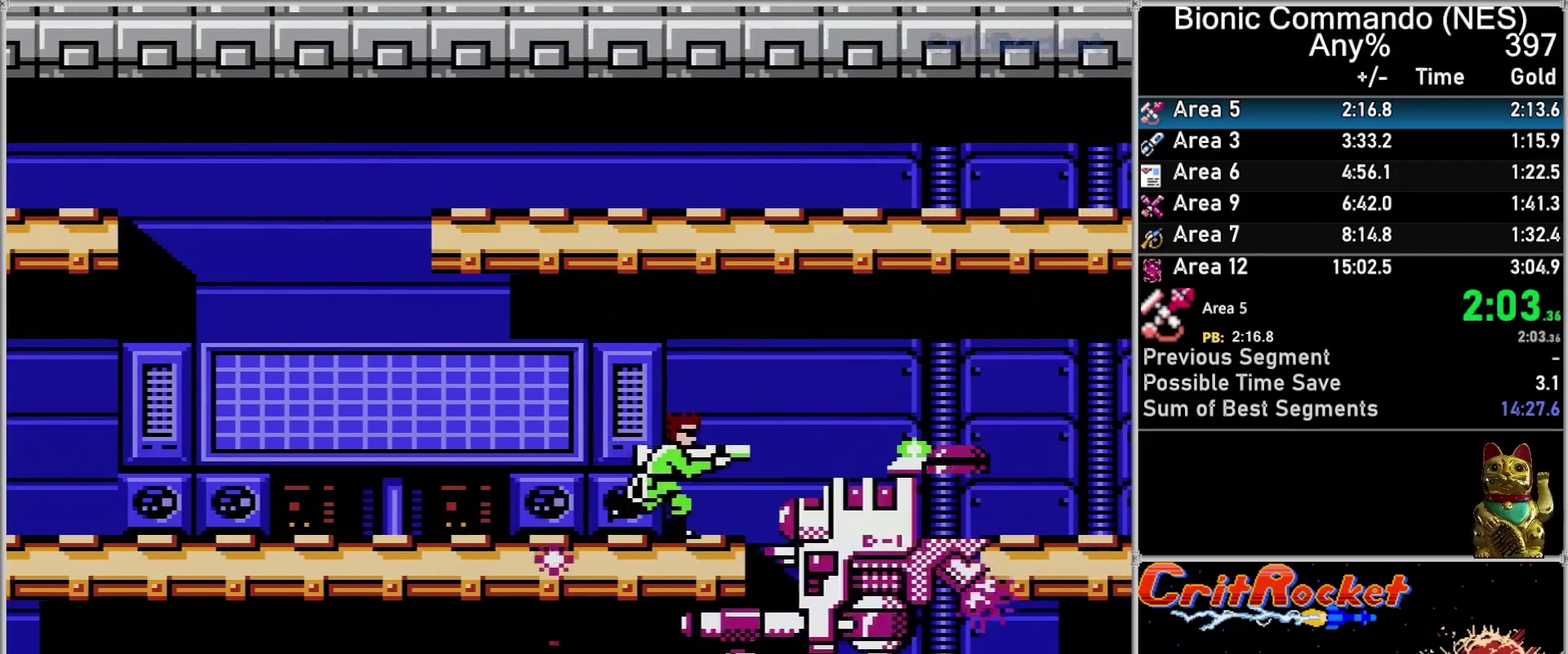
{"buttons": ["B"], "events": [[33, "B", "down"], [83, "B", "up"], [250, "B", "down"], [300, "B", "up"], [433, "DPAD_RIGHT", "up"], [467, "B", "down"]]}
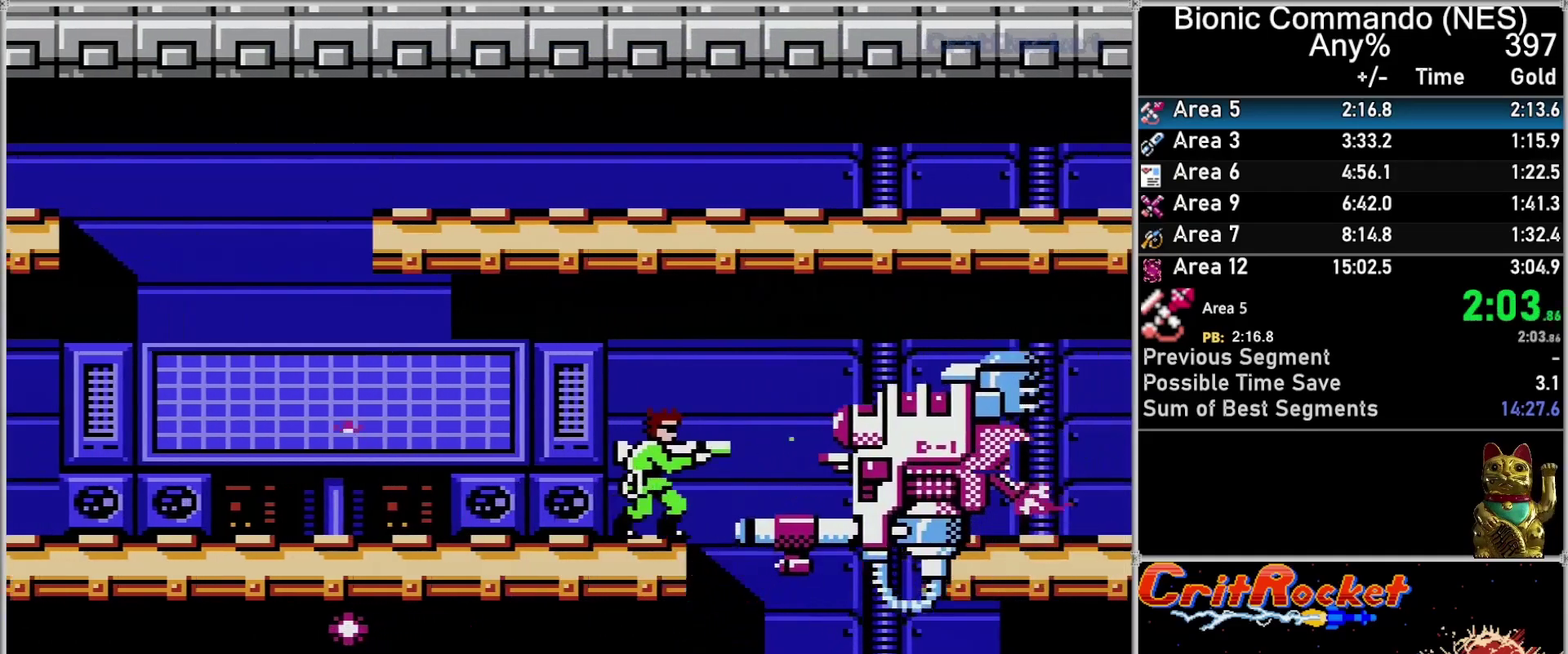
{"buttons": ["A", "B"], "events": [[33, "B", "up"], [83, "B", "down"], [150, "B", "up"], [217, "B", "down"], [283, "B", "up"], [333, "B", "down"], [500, "A", "down"]]}
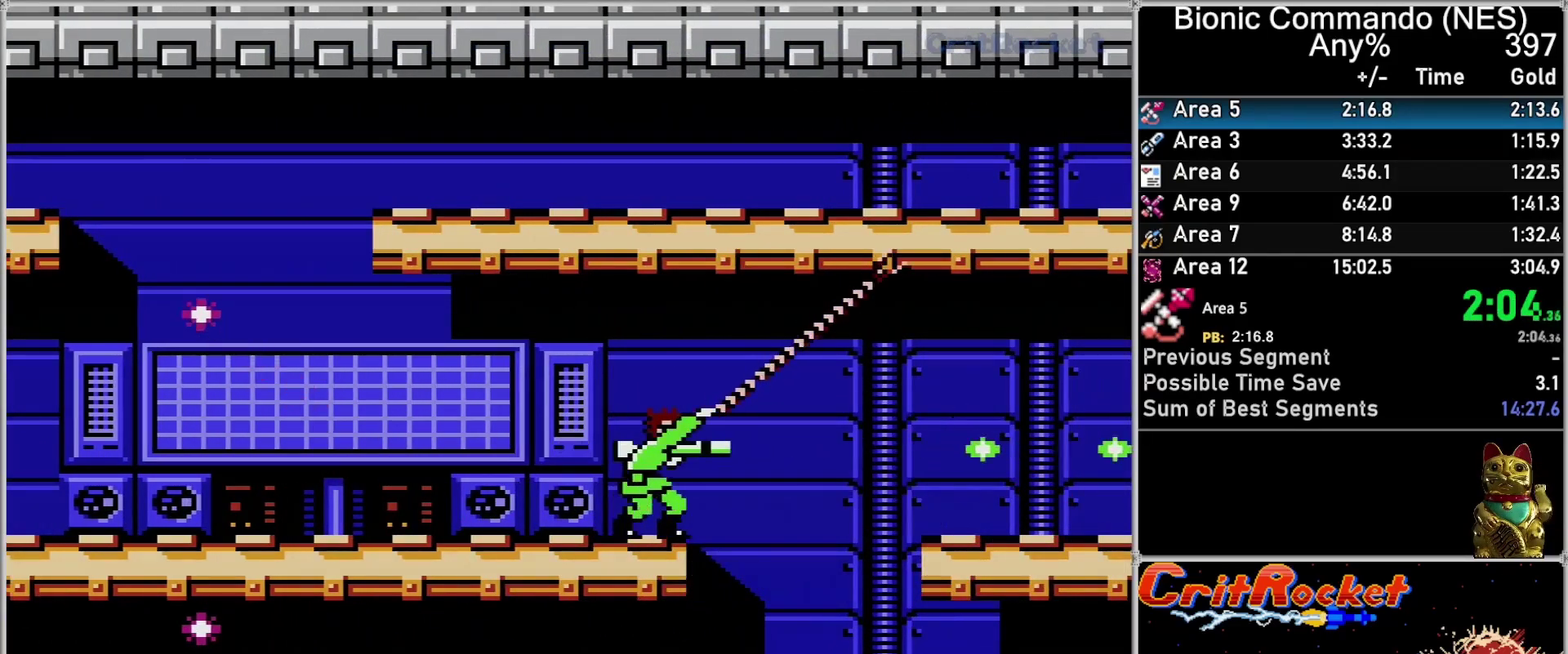
{"buttons": ["A"], "events": [[33, "B", "up"], [83, "A", "up"], [150, "A", "down"], [250, "A", "up"], [333, "A", "down"]]}
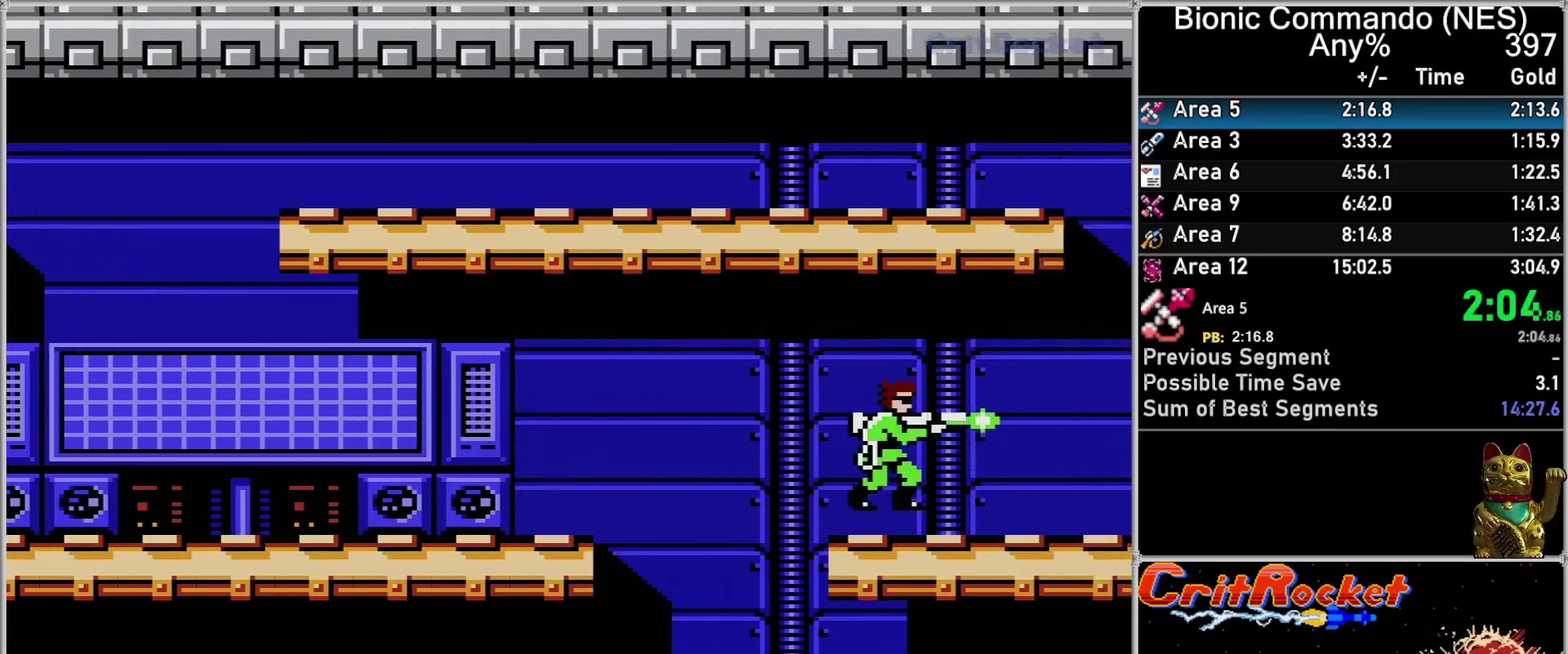
{"buttons": ["B", "DPAD_RIGHT"], "events": [[117, "A", "up"], [183, "DPAD_DOWN", "down"], [183, "DPAD_RIGHT", "down"], [250, "B", "down"], [317, "B", "up"], [333, "DPAD_DOWN", "up"], [467, "B", "down"]]}
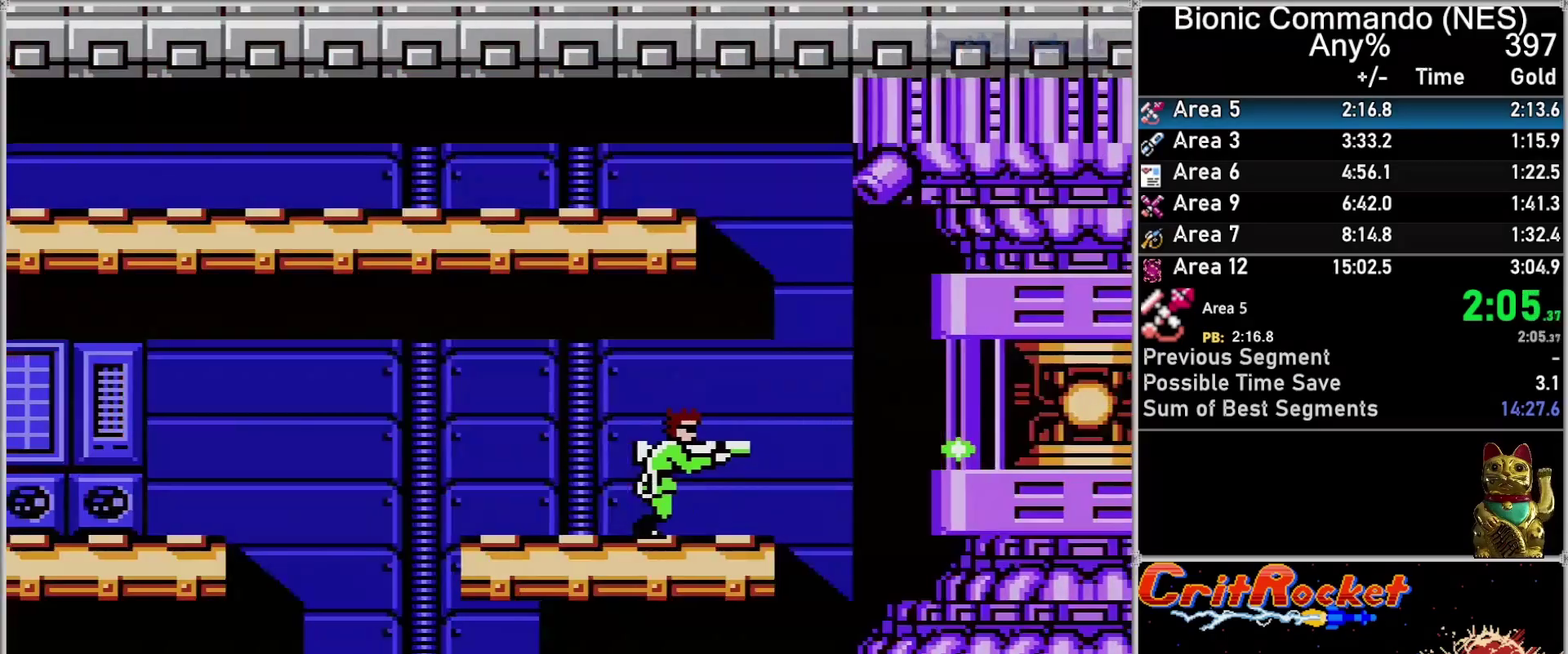
{"buttons": ["DPAD_RIGHT"], "events": [[33, "B", "up"], [117, "B", "down"], [283, "B", "up"]]}
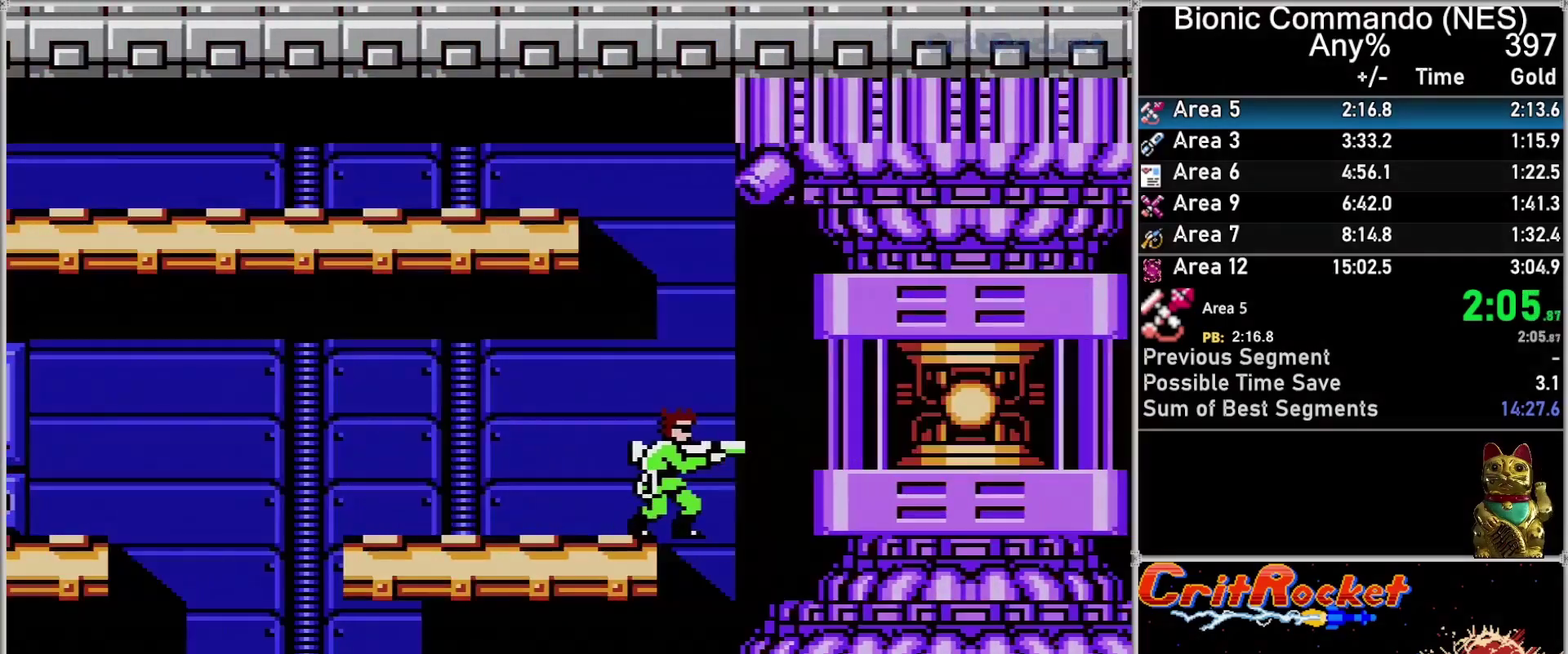
{"buttons": [], "events": [[33, "B", "down"], [117, "B", "up"], [150, "DPAD_RIGHT", "up"]]}
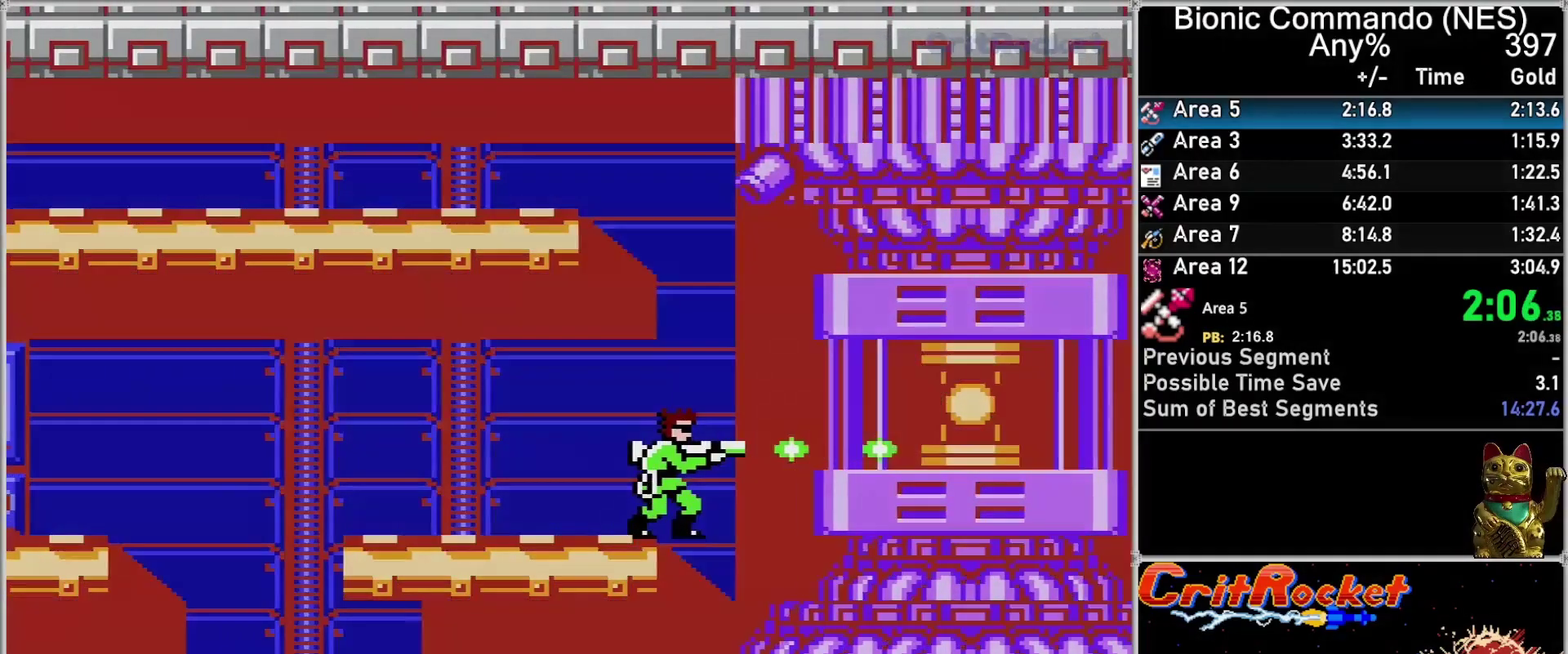
{"buttons": ["B"], "events": [[33, "B", "down"], [67, "B", "up"], [83, "B", "down"], [117, "B", "up"], [217, "B", "down"], [250, "B", "up"], [300, "B", "down"], [350, "B", "up"], [400, "B", "down"], [433, "B", "up"], [500, "B", "down"]]}
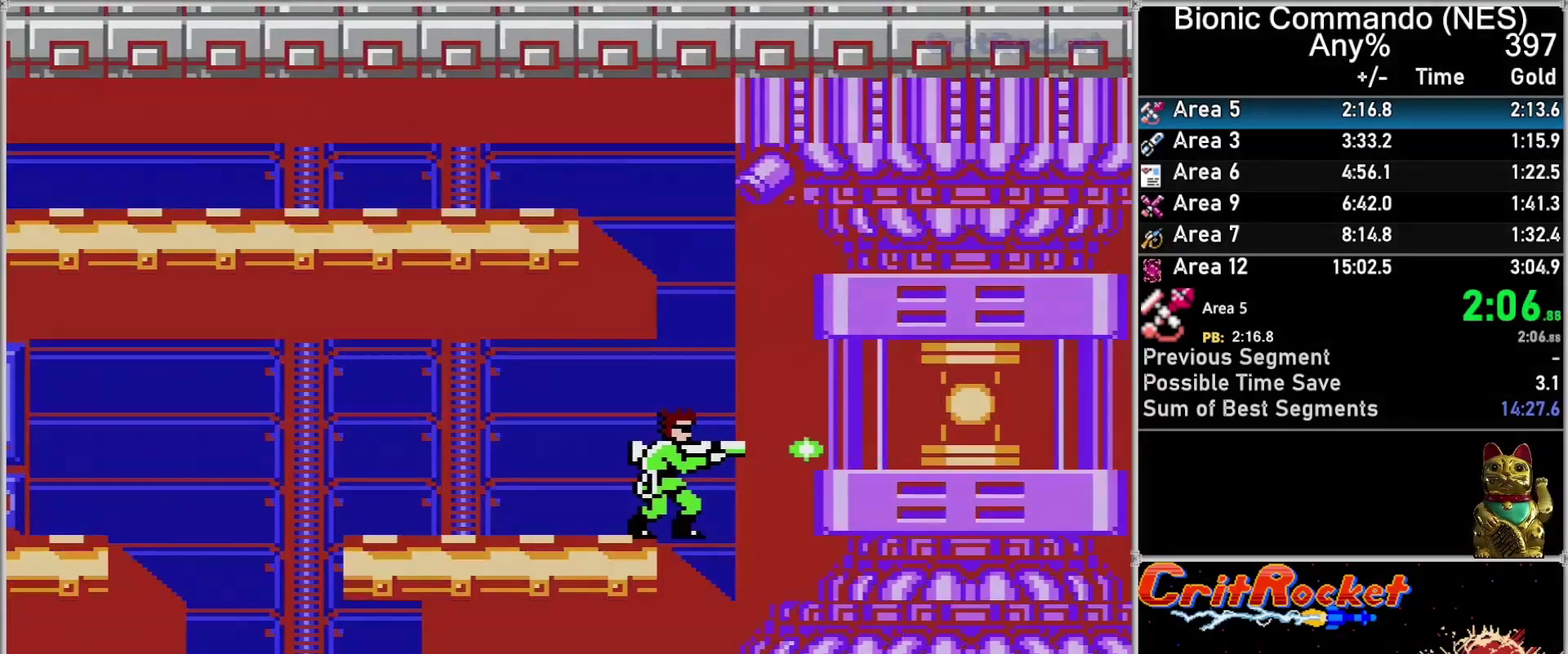
{"buttons": [], "events": [[33, "B", "up"], [67, "B", "down"], [117, "B", "up"], [217, "B", "down"], [250, "B", "up"], [283, "B", "down"], [300, "B", "up"], [367, "B", "down"], [400, "B", "up"], [433, "B", "down"], [467, "B", "up"]]}